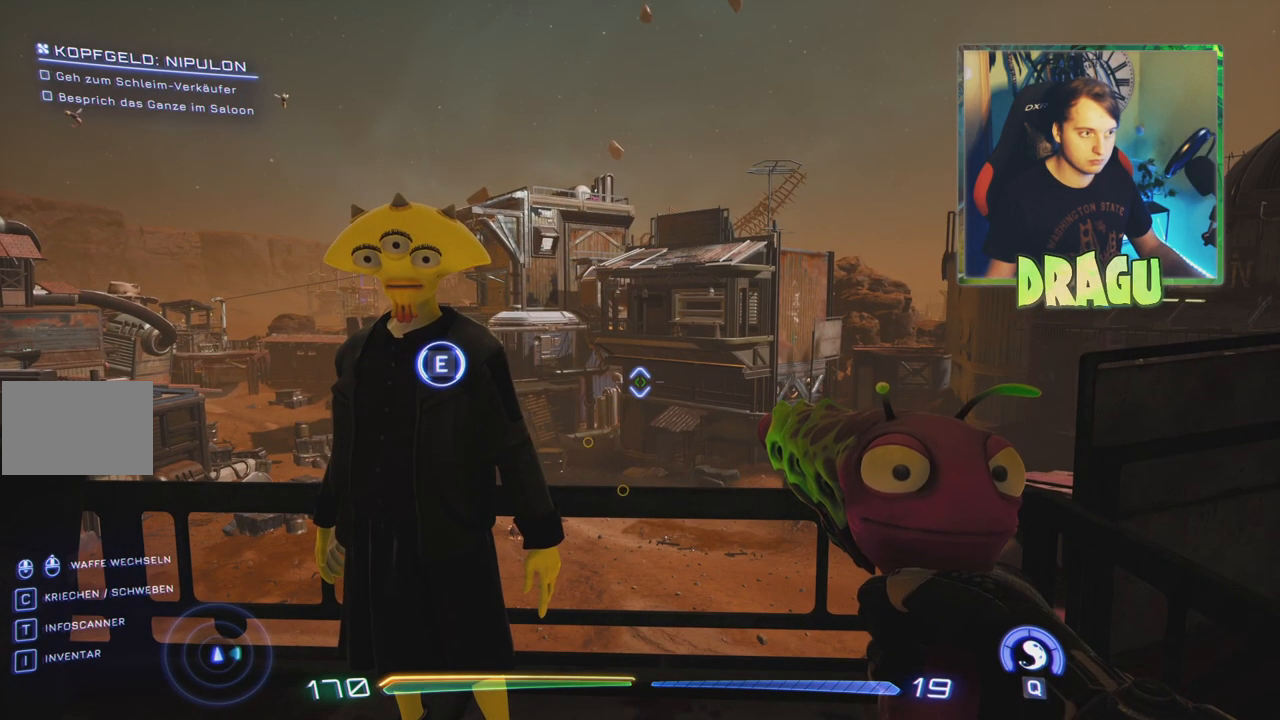
Gameplay with keyboard and mouse; each line is a JSON object with the keys and mouse buttons held at the frame after it. "events" lists presses ("down") and releases ("up") of "1", "2", "3", "4", "5", "a", "c", "ctrl", "d", "e", "f", "q", "r", "s", "shift", "space", "tab", "v", "w", "x", "z", "mouse_left", "mouse_wheel", "mouse_right", "mouse_mb4" and "mouse_mb5" between this image and that frame as [ms after this image, input, new state], when the widget could be followed in between. "mouse_left", "mouse_wheel", "mouse_right", "mouse_mb4", "mouse_mb5" = the "left", "wheel", "right", "mb4", "mb5" buttons of the "mouse" list. No other keys are recorded. "wheel" means that the mouse wheel is clicked or scrolled. Mouse movement is not recorded.
{"keys": ["w"], "mouse": [], "events": [[34, "s", "down"], [150, "d", "down"], [167, "s", "up"], [384, "w", "down"], [434, "d", "up"]]}
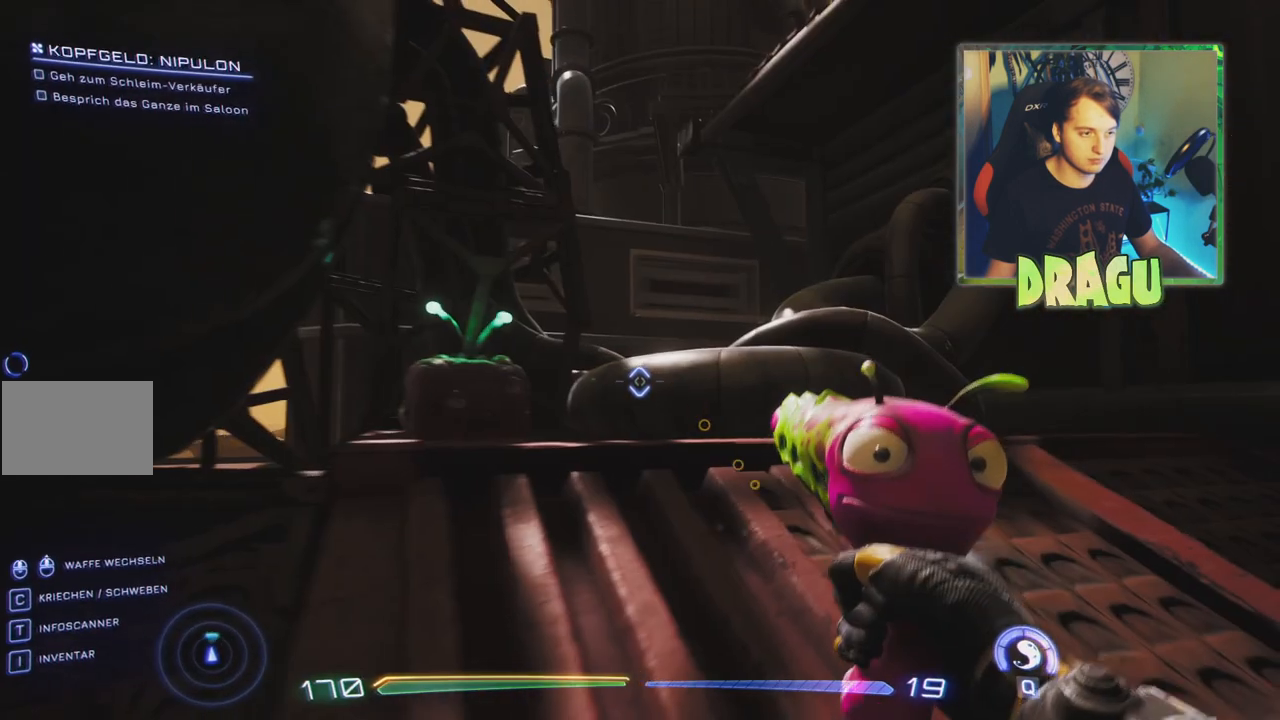
{"keys": ["w"], "mouse": [], "events": []}
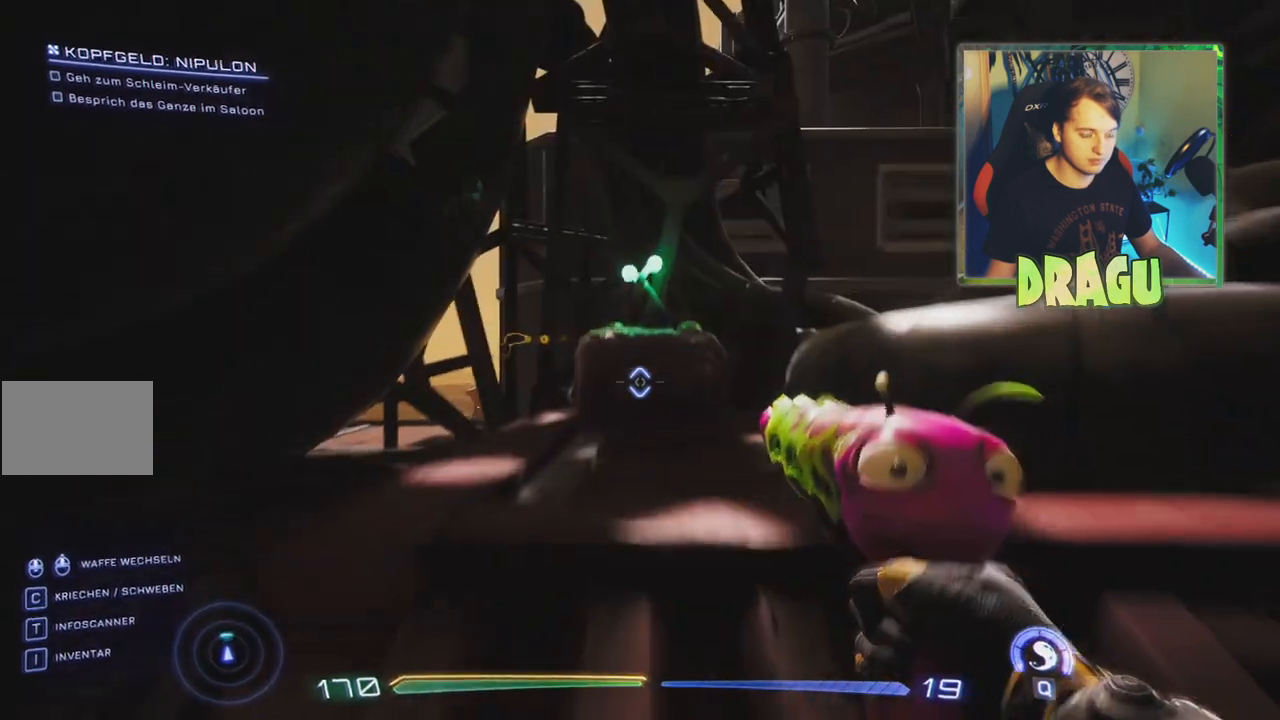
{"keys": ["w"], "mouse": [], "events": []}
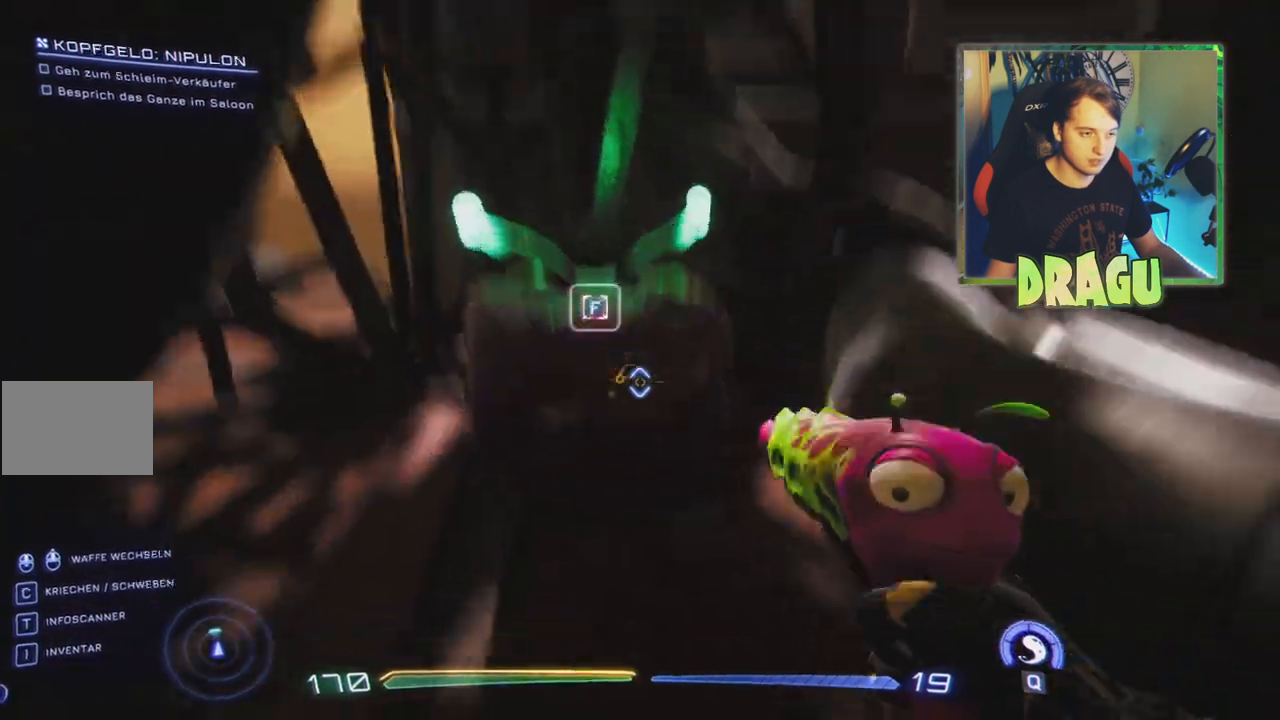
{"keys": ["e"], "mouse": [], "events": [[167, "w", "up"], [401, "e", "down"]]}
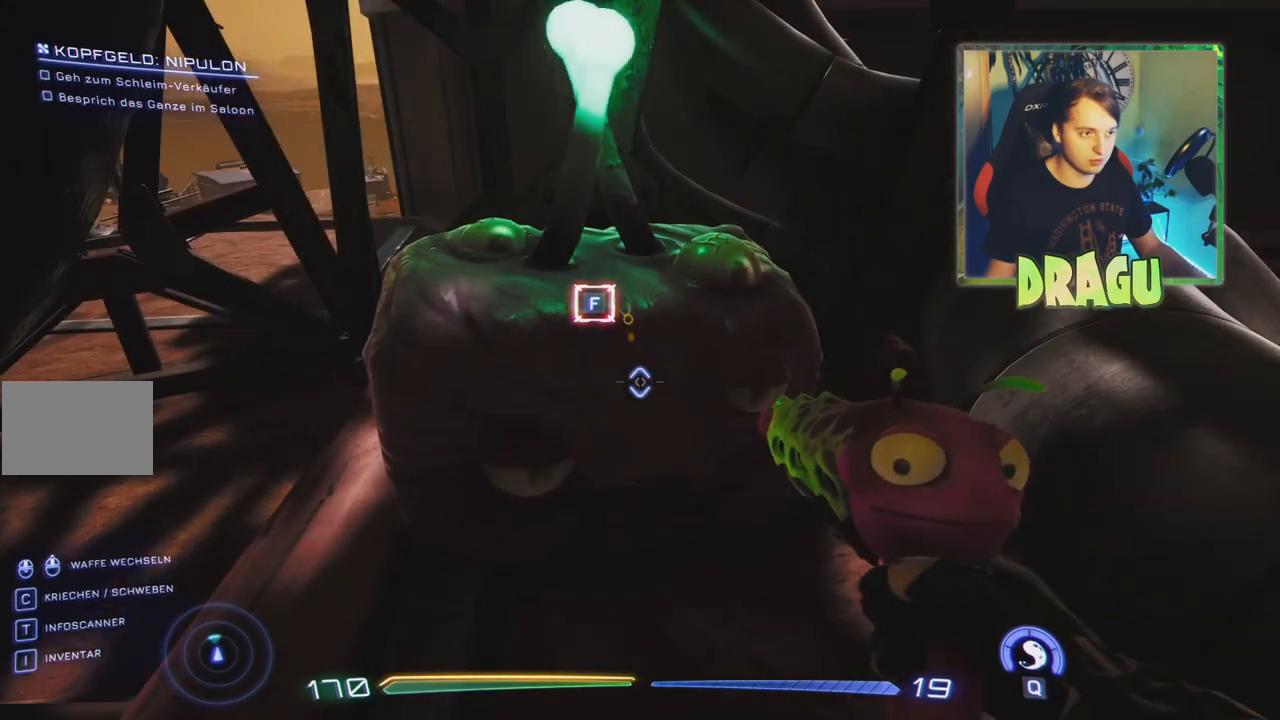
{"keys": [], "mouse": [], "events": [[33, "e", "up"], [300, "f", "down"], [433, "f", "up"]]}
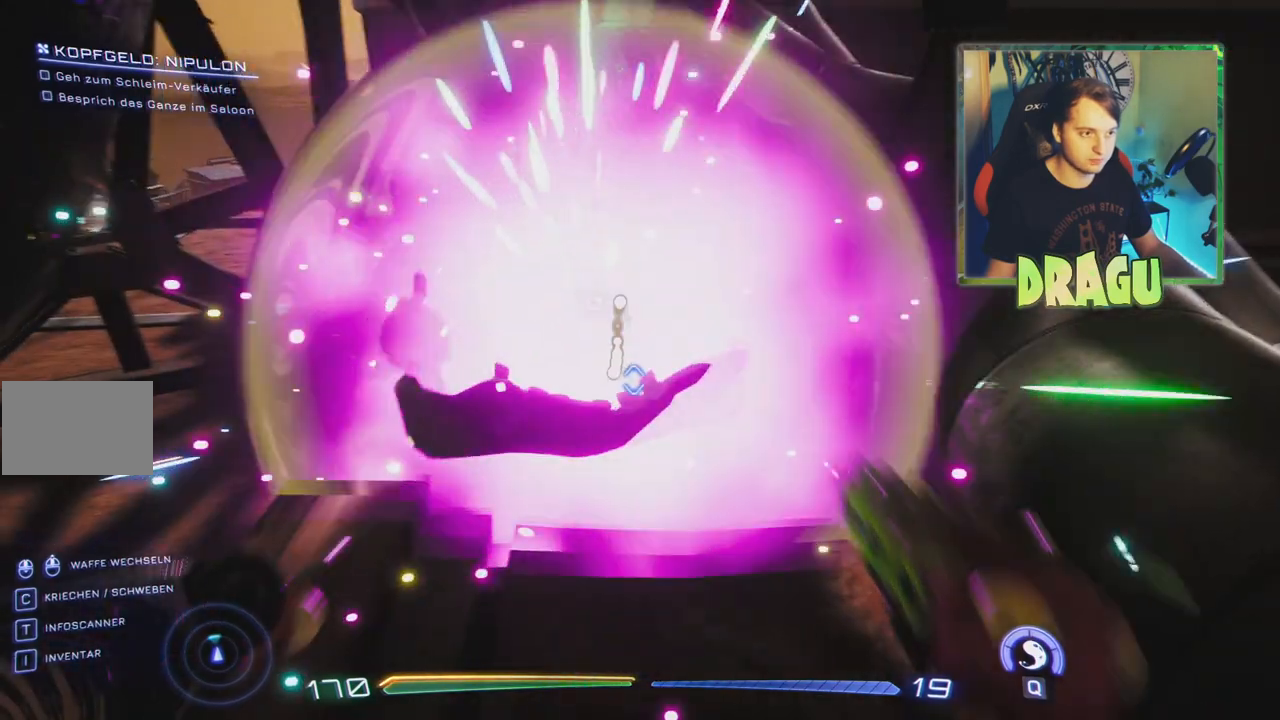
{"keys": [], "mouse": [], "events": []}
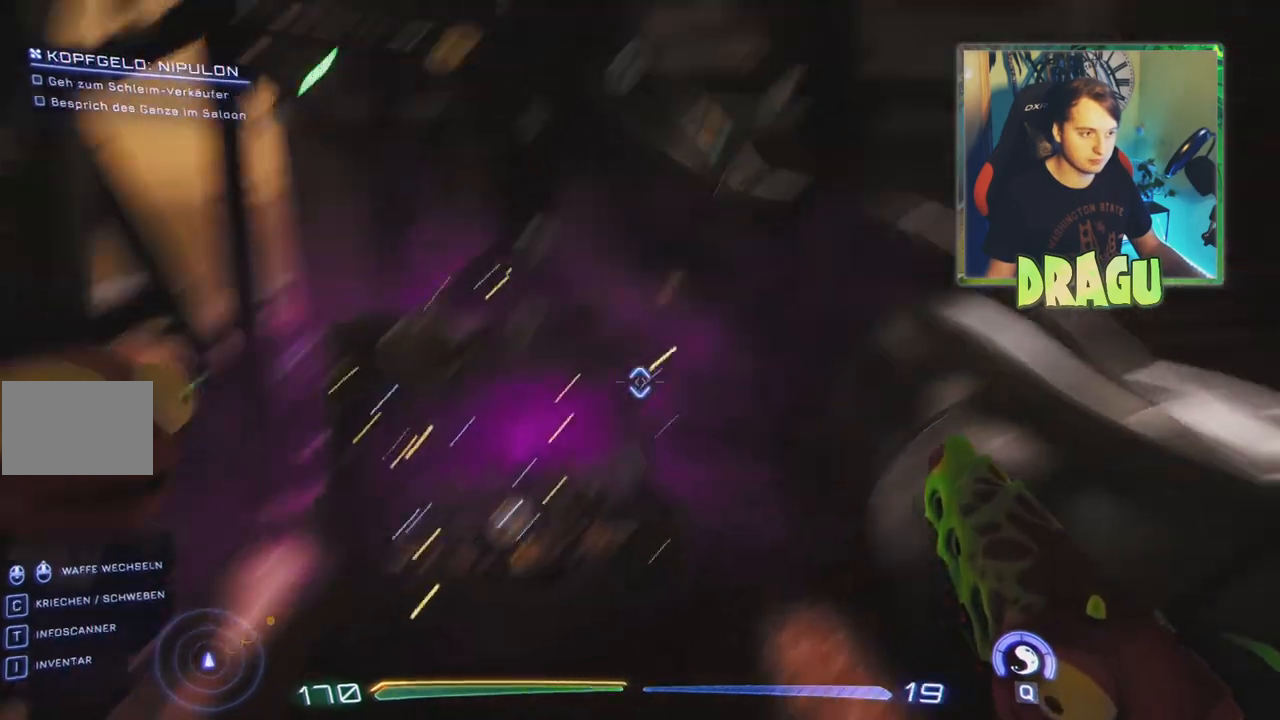
{"keys": ["d"], "mouse": [], "events": [[183, "d", "down"]]}
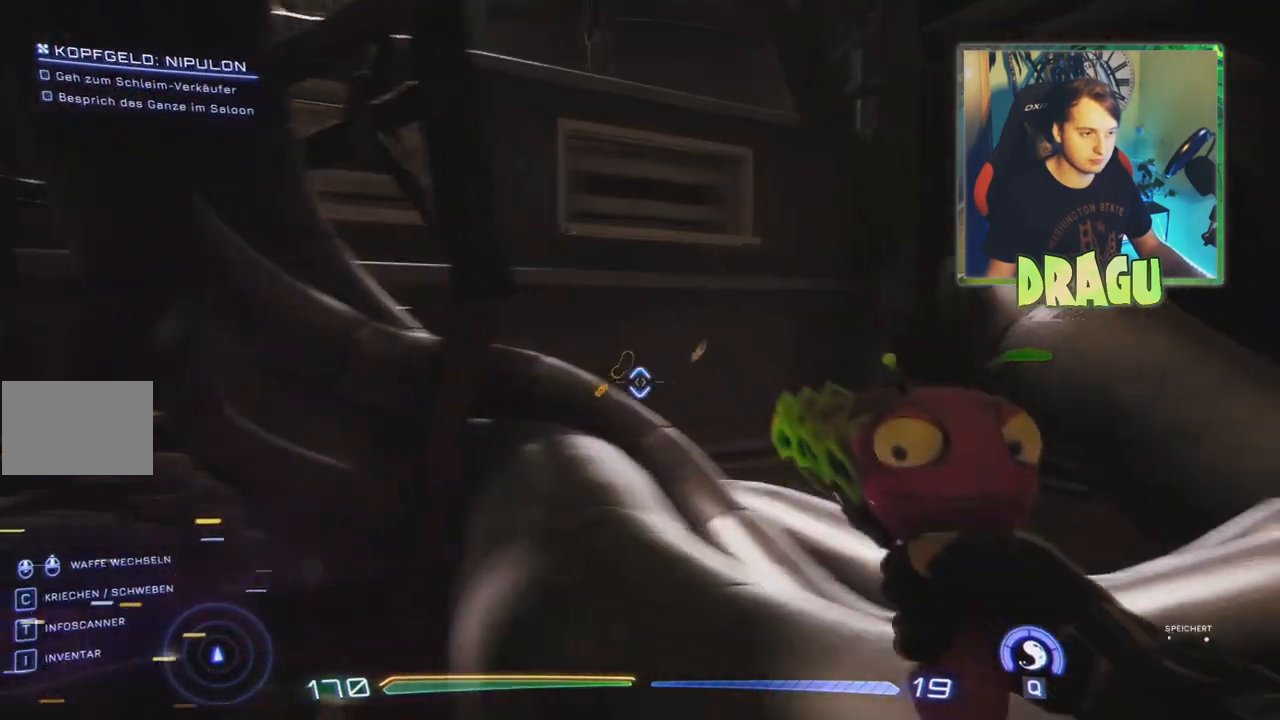
{"keys": ["w"], "mouse": [], "events": [[250, "a", "down"], [284, "a", "up"], [300, "d", "up"], [451, "w", "down"]]}
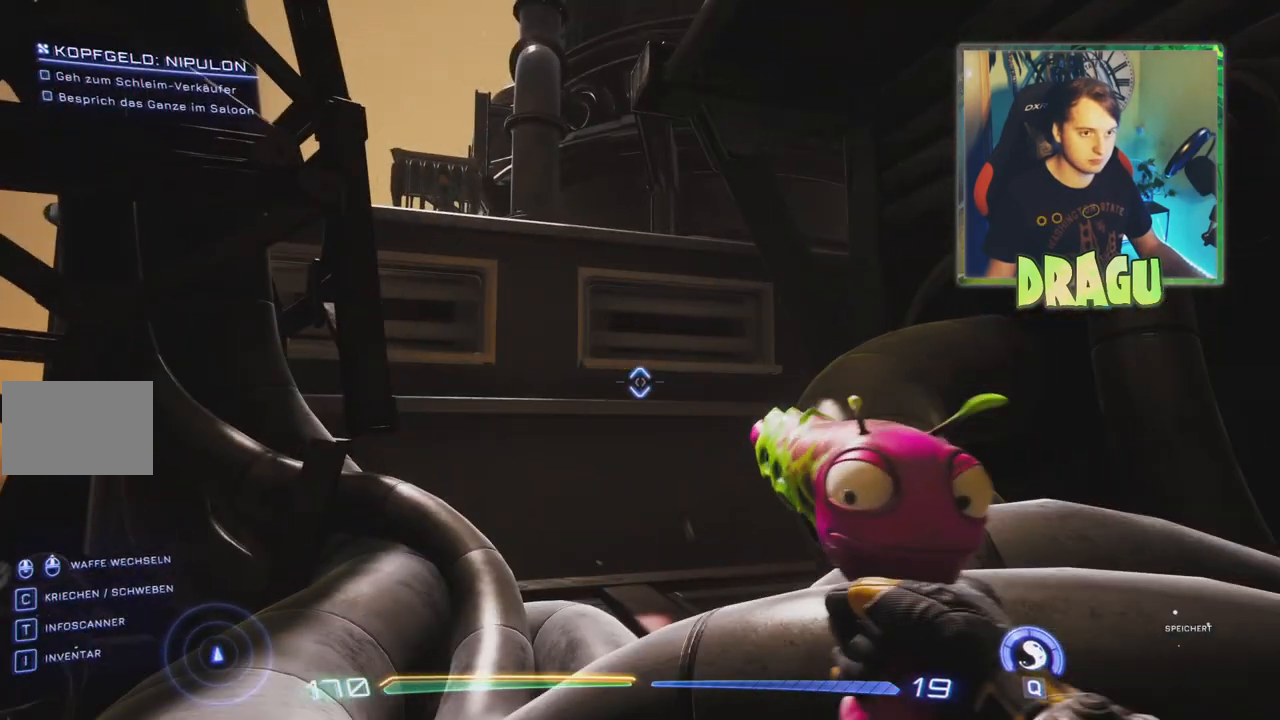
{"keys": ["space"], "mouse": [], "events": [[33, "space", "down"], [200, "w", "up"], [250, "space", "up"], [450, "space", "down"]]}
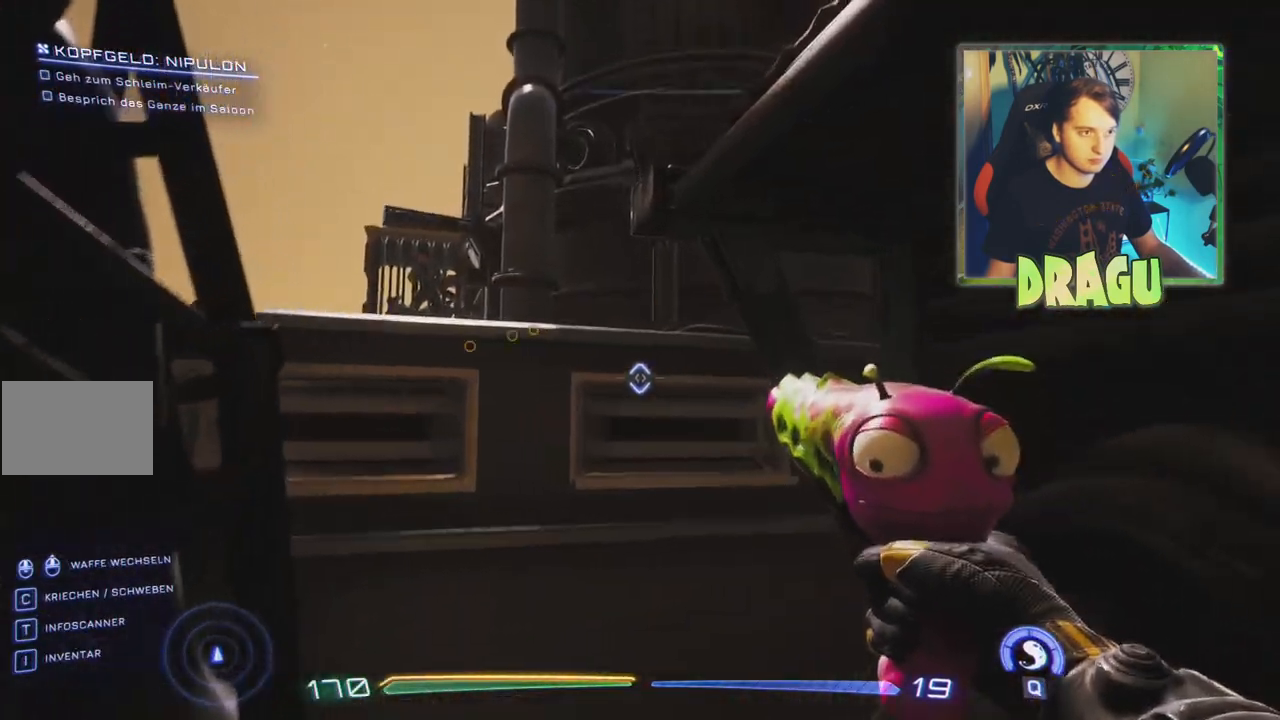
{"keys": ["space", "w"], "mouse": [], "events": [[84, "w", "down"]]}
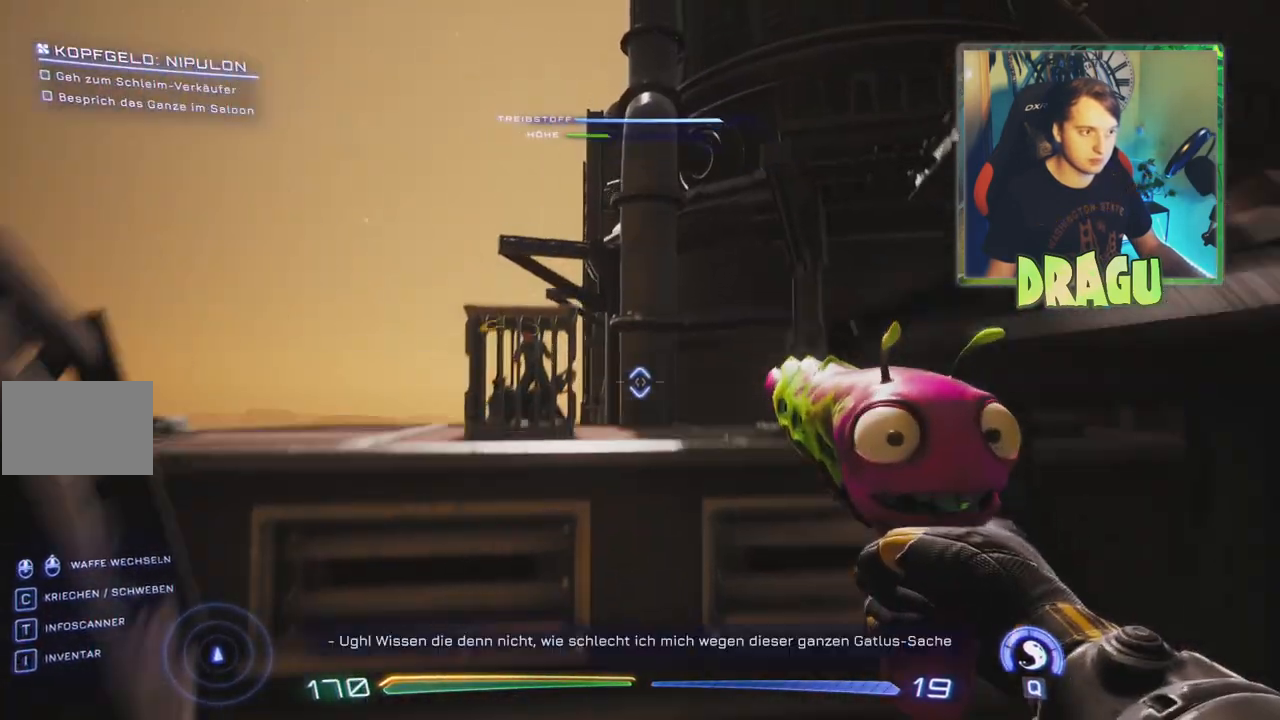
{"keys": ["w"], "mouse": []}
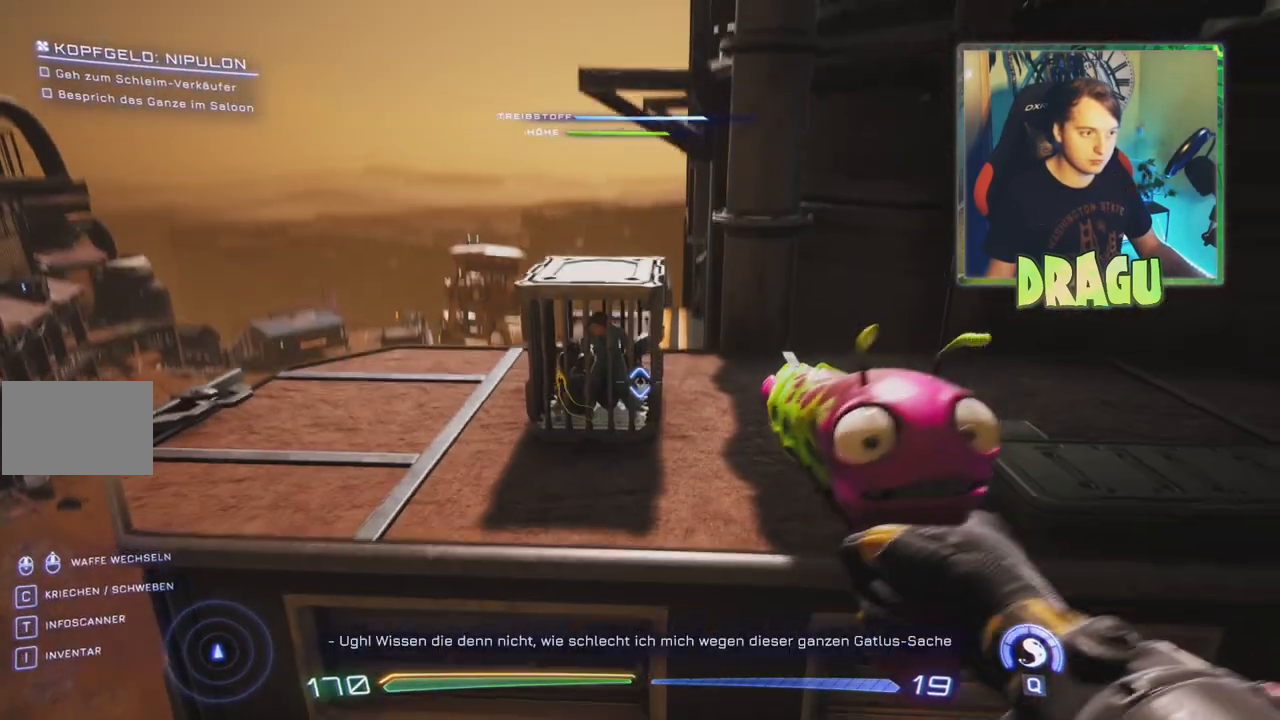
{"keys": ["w"], "mouse": [], "events": []}
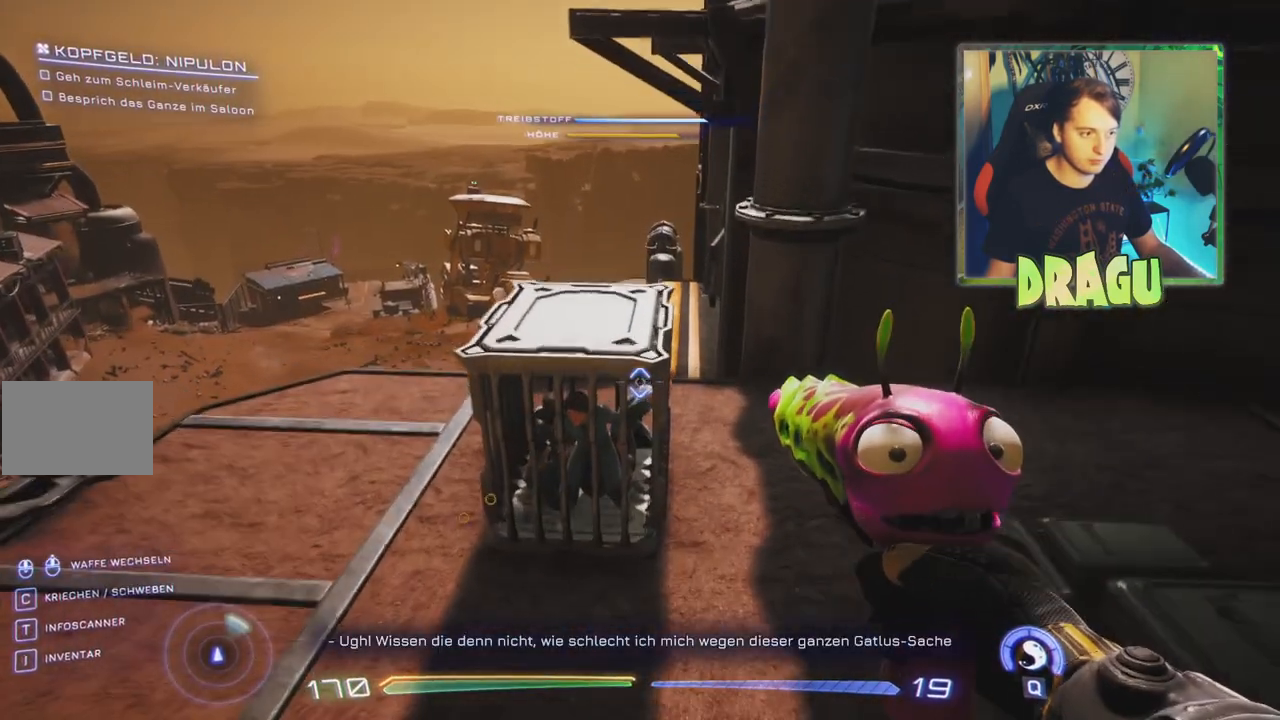
{"keys": ["a", "w"], "mouse": [], "events": [[383, "a", "down"]]}
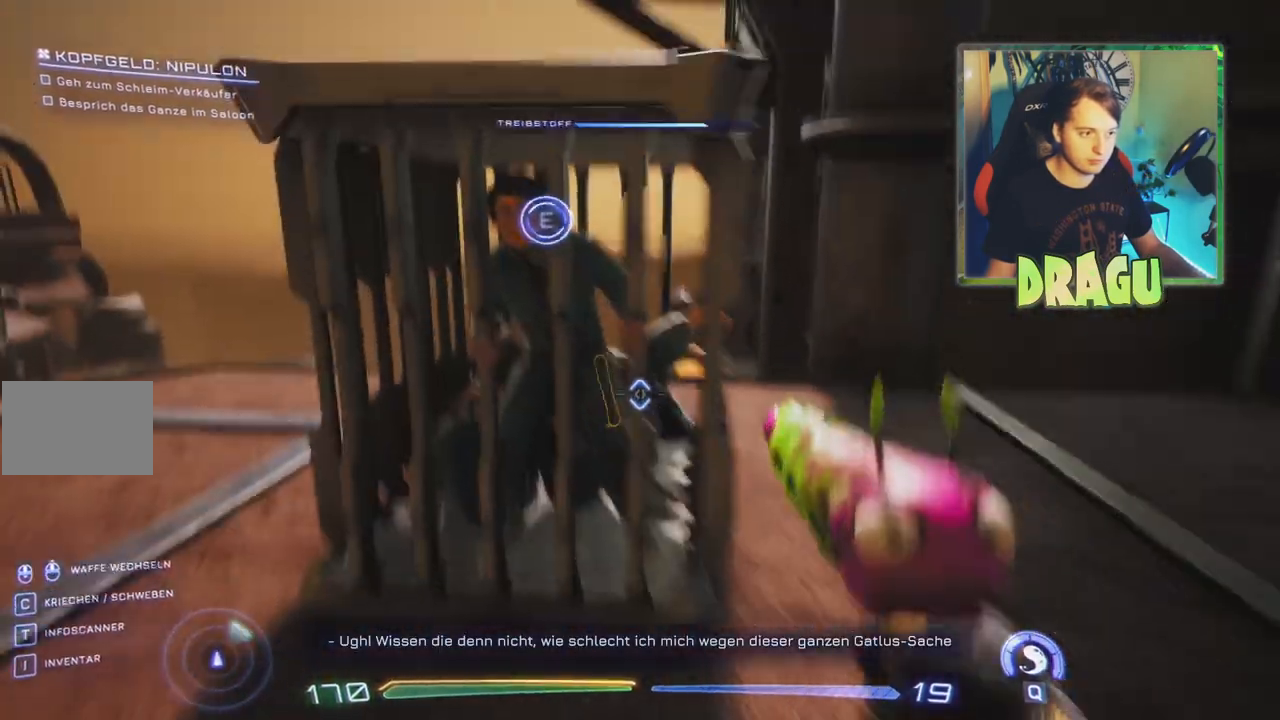
{"keys": [], "mouse": [], "events": [[17, "w", "up"], [67, "a", "up"], [150, "e", "down"], [284, "e", "up"]]}
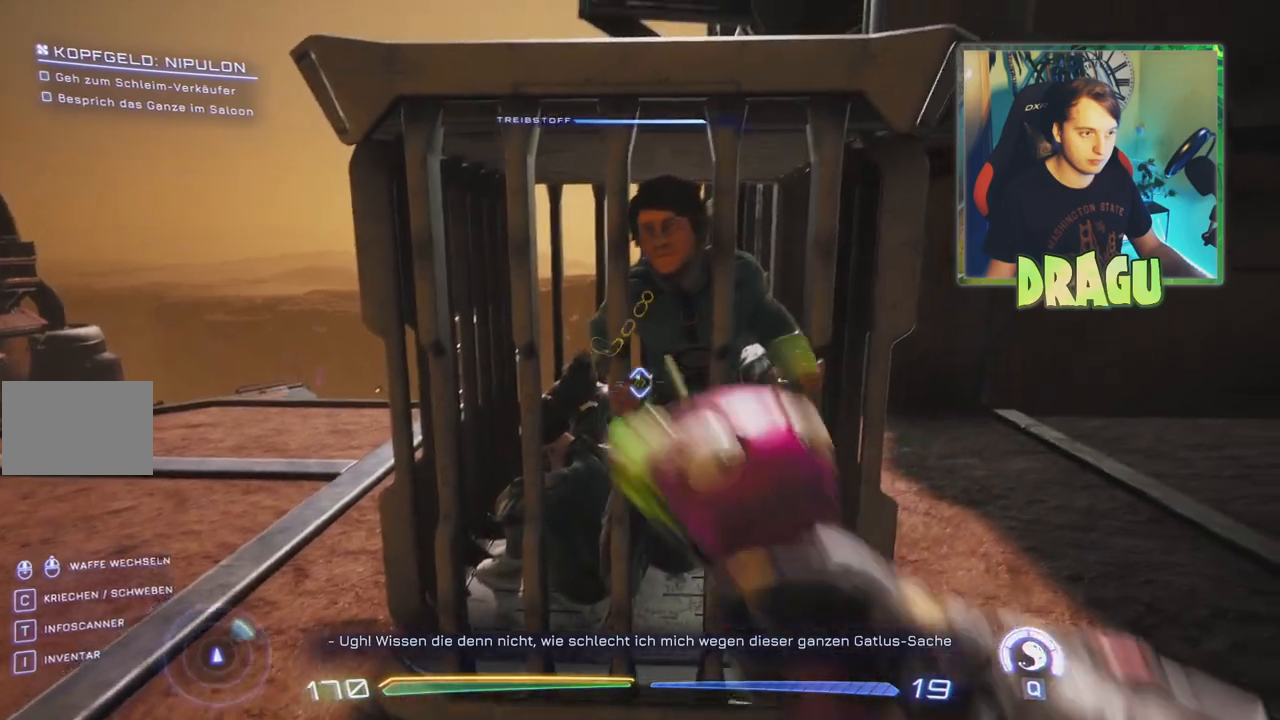
{"keys": [], "mouse": [], "events": []}
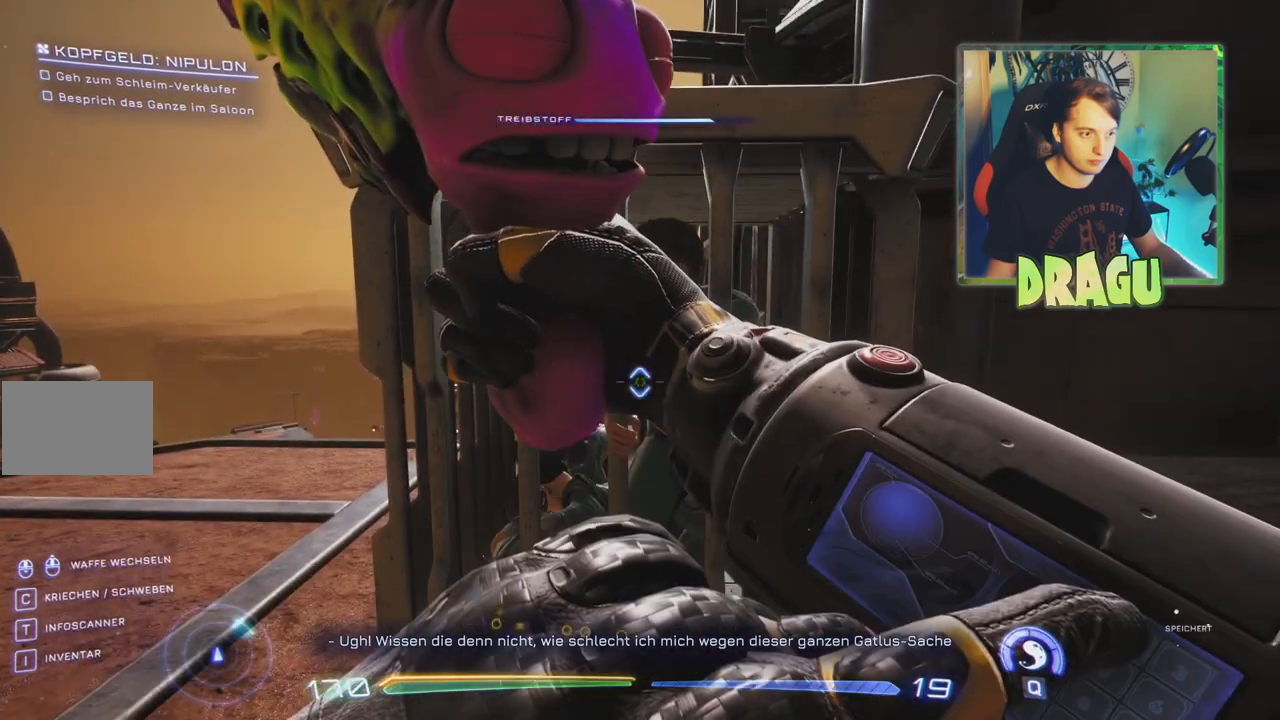
{"keys": [], "mouse": [], "events": []}
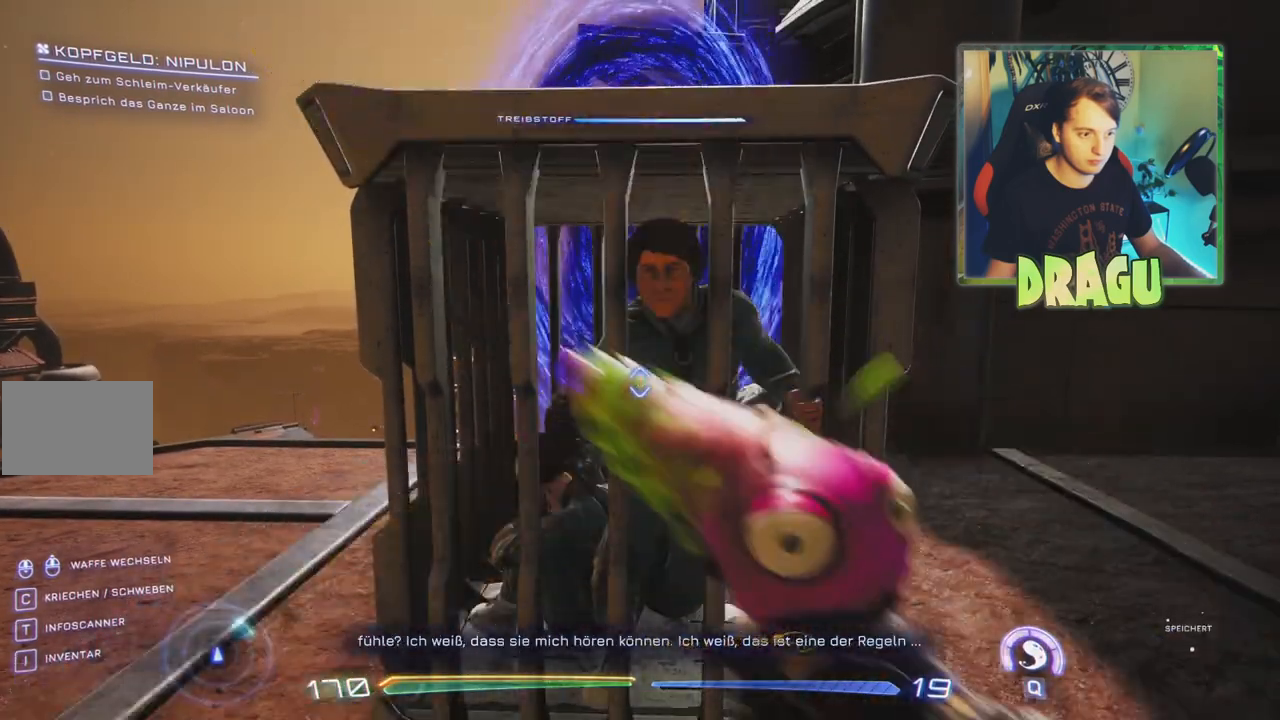
{"keys": [], "mouse": [], "events": []}
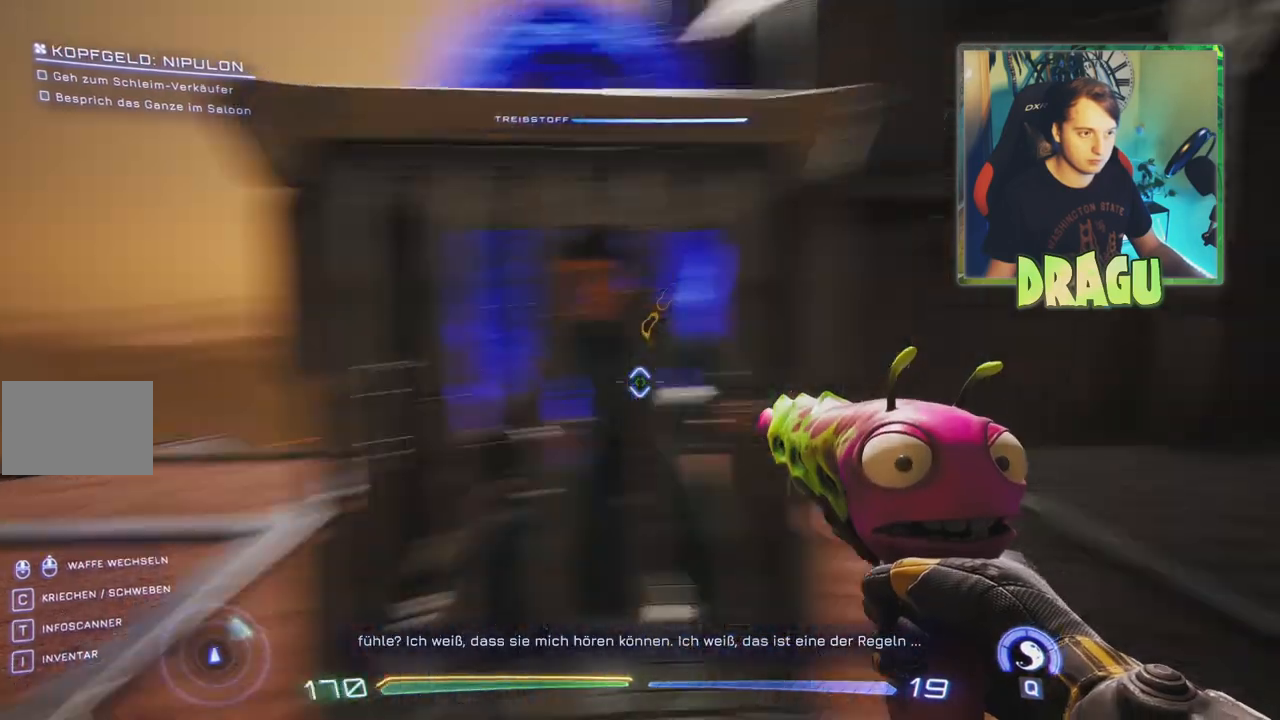
{"keys": ["w"], "mouse": [], "events": [[200, "w", "down"], [401, "a", "down"], [501, "a", "up"]]}
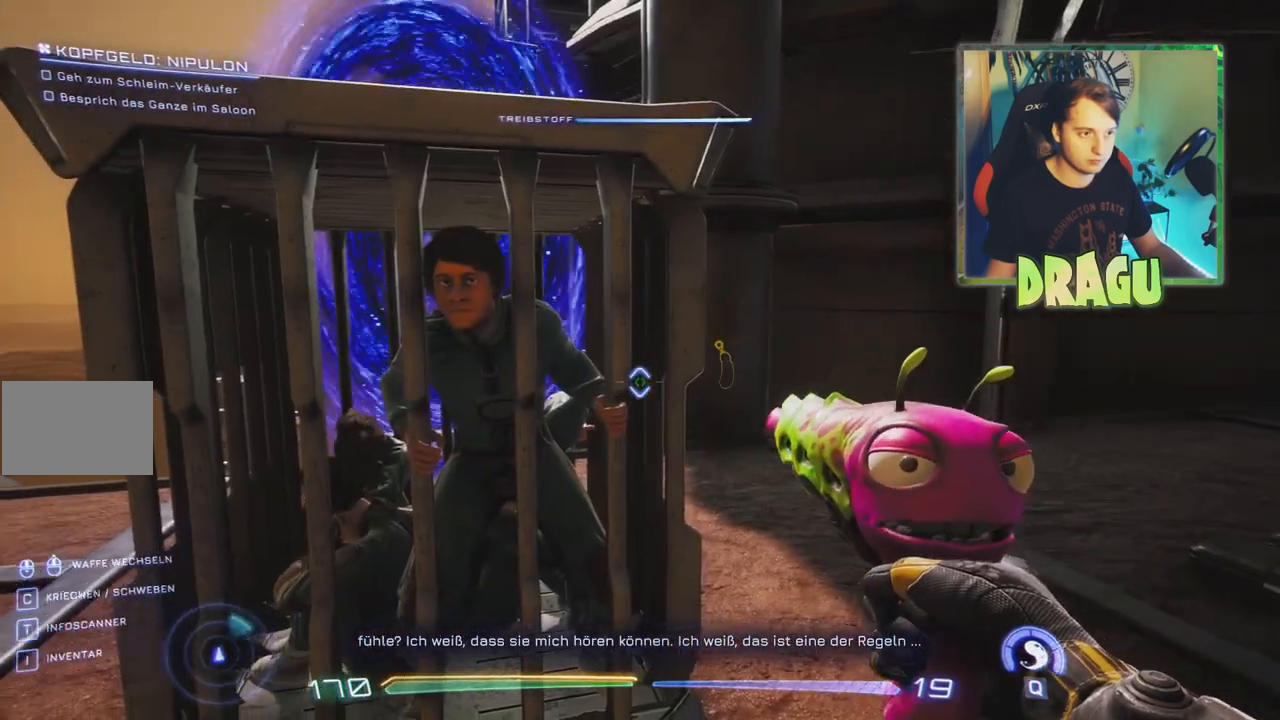
{"keys": ["w"], "mouse": [], "events": [[33, "w", "up"], [500, "w", "down"]]}
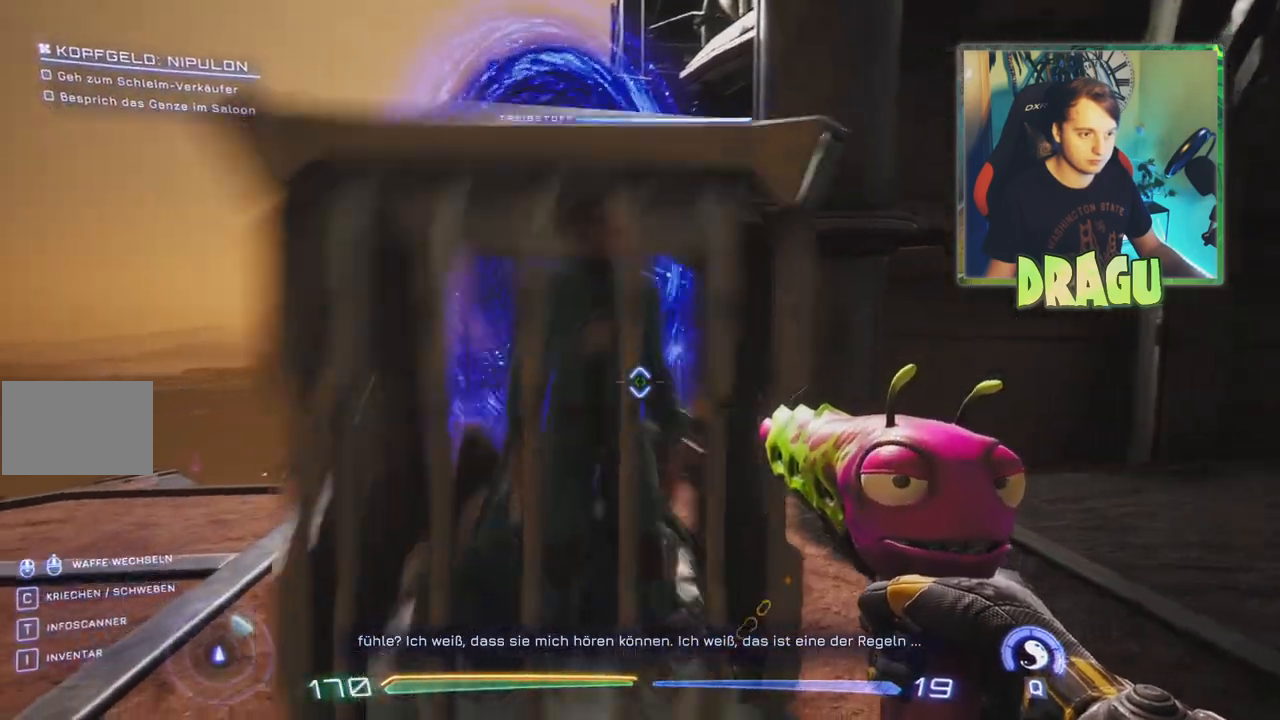
{"keys": ["w"], "mouse": [], "events": [[184, "w", "up"], [401, "w", "down"]]}
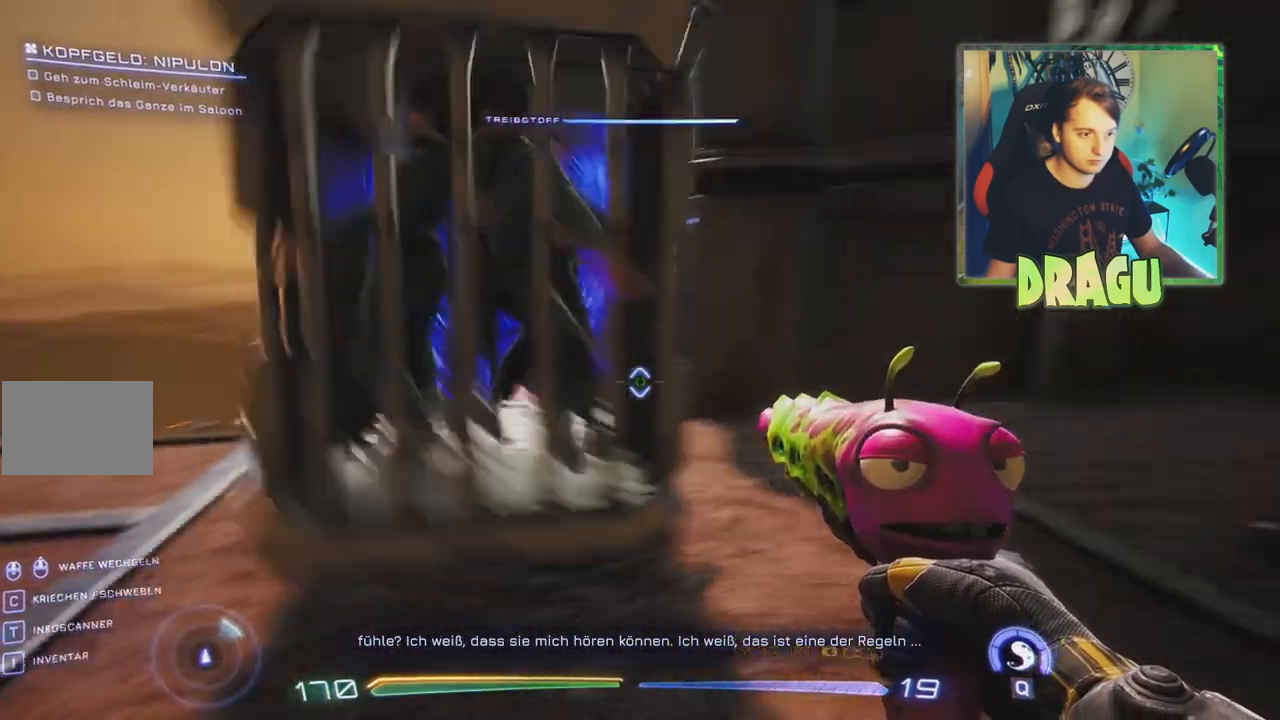
{"keys": [], "mouse": [], "events": [[116, "a", "down"], [283, "a", "up"], [367, "w", "up"]]}
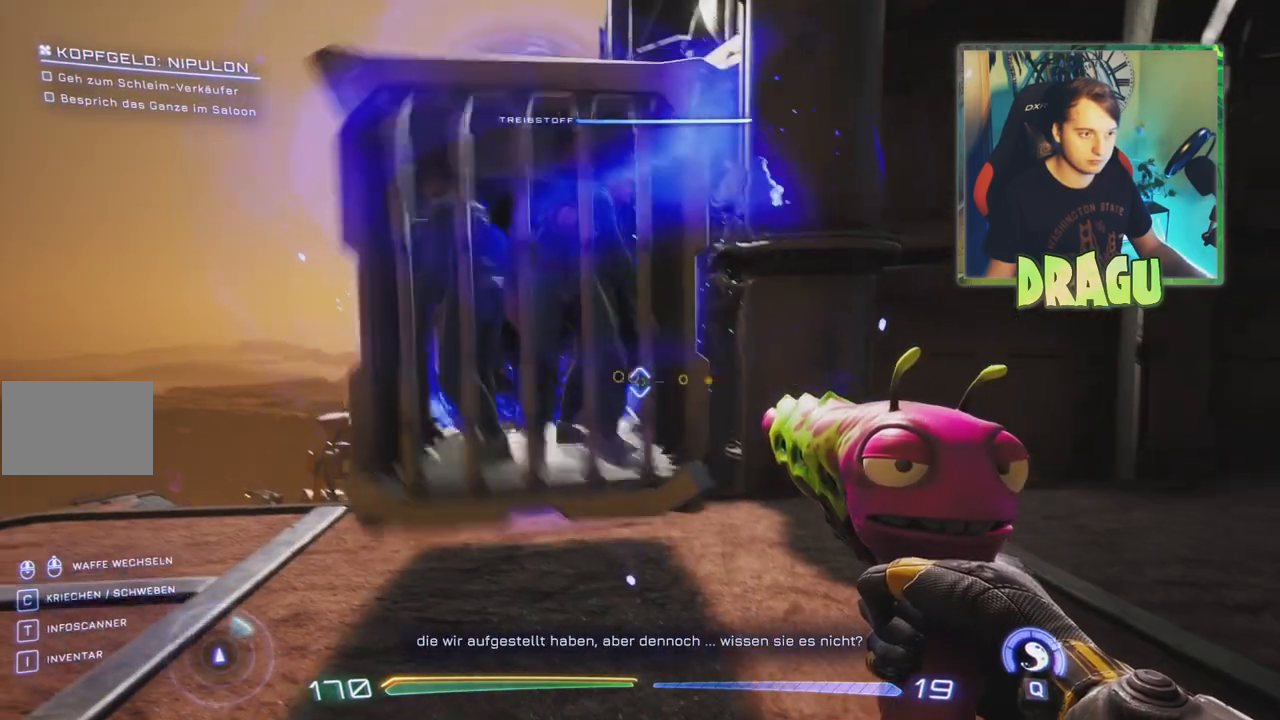
{"keys": [], "mouse": [], "events": []}
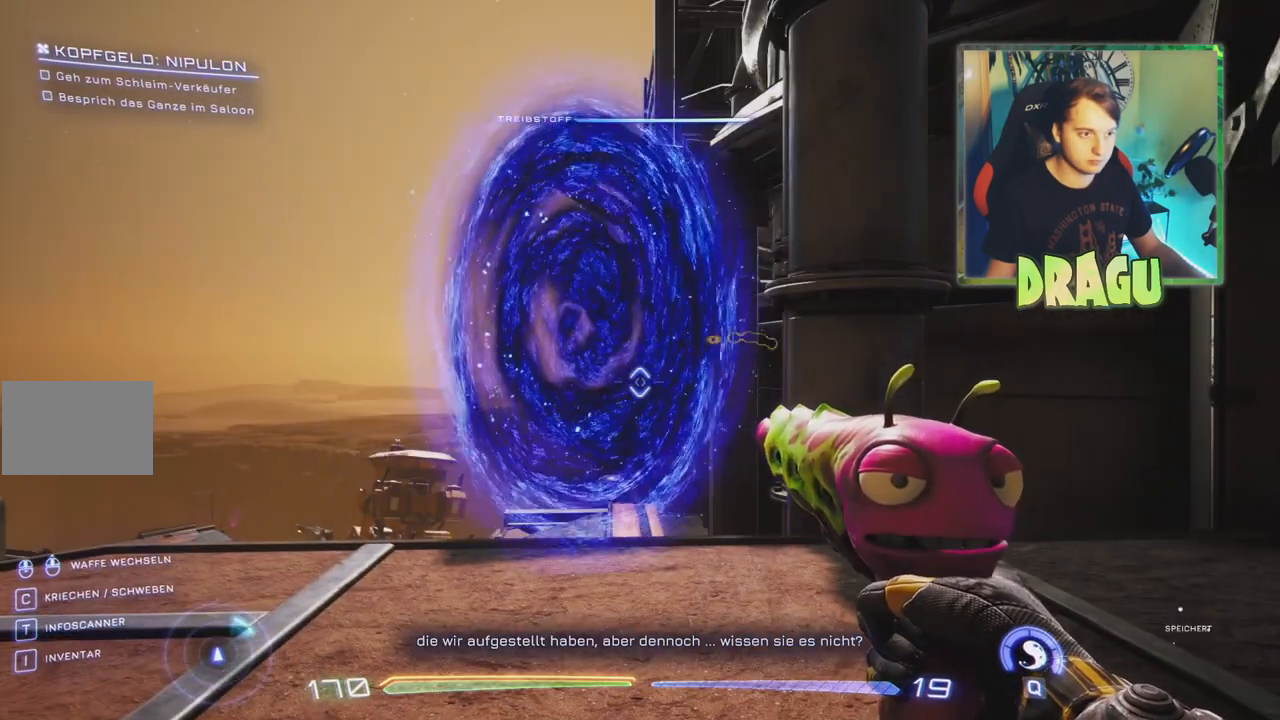
{"keys": ["w"], "mouse": []}
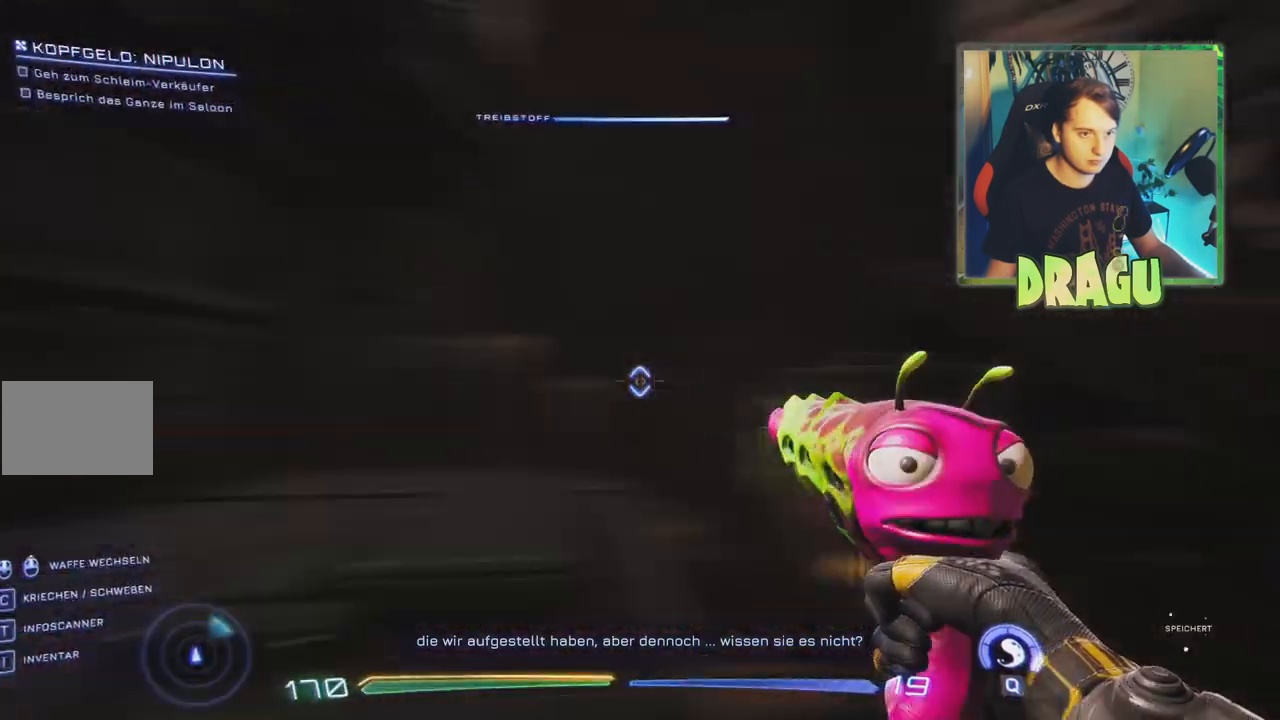
{"keys": ["a"], "mouse": [], "events": [[317, "a", "down"], [350, "w", "up"]]}
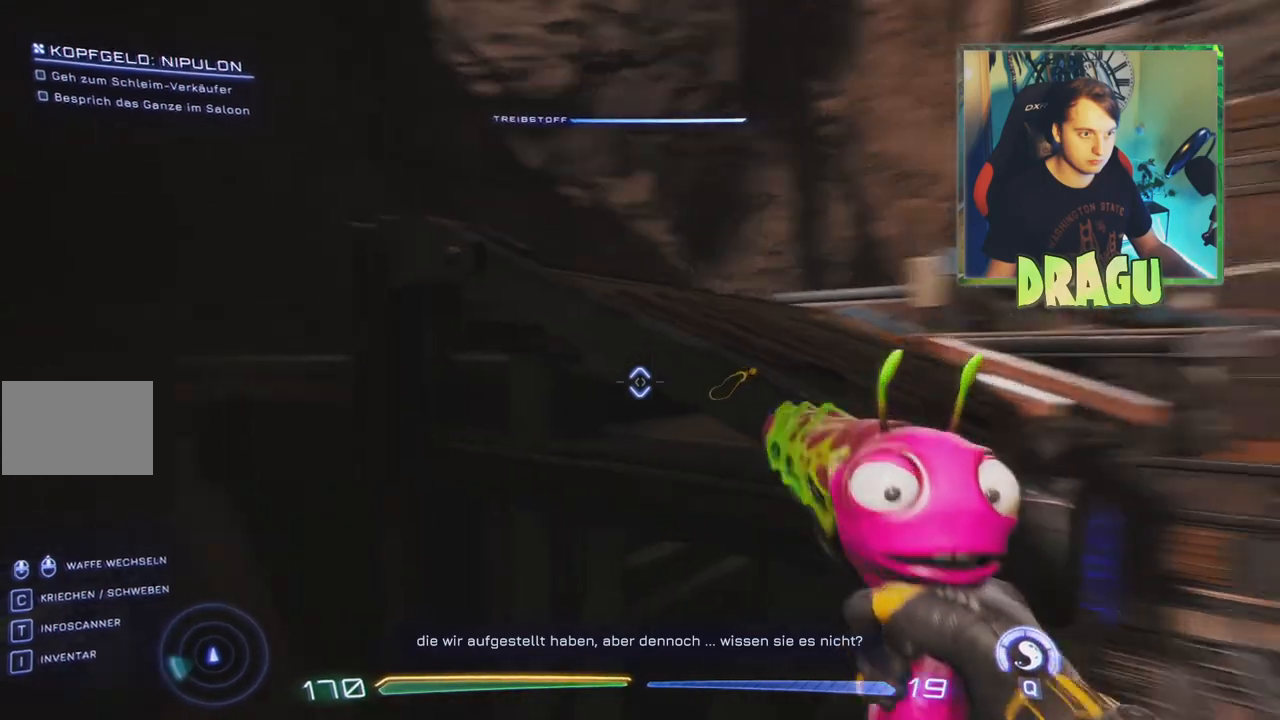
{"keys": [], "mouse": [], "events": [[66, "a", "up"], [250, "space", "down"], [483, "space", "up"]]}
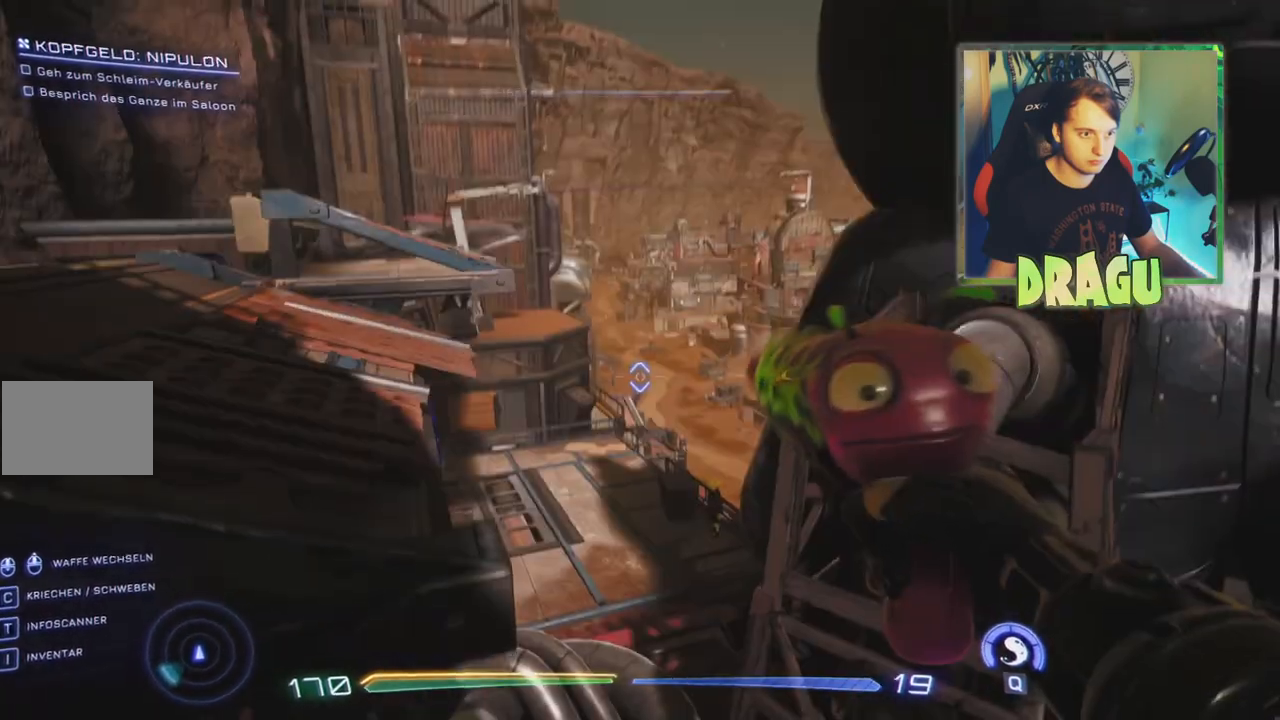
{"keys": [], "mouse": [], "events": [[50, "d", "down"], [417, "d", "up"]]}
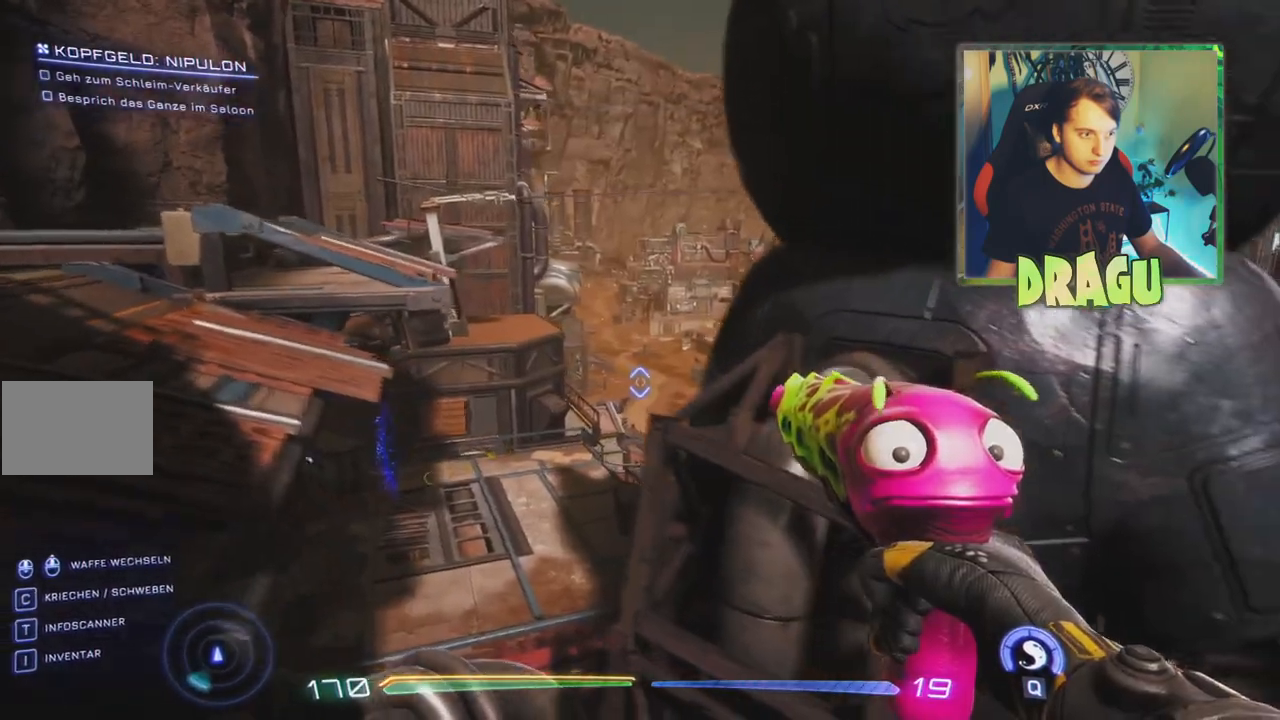
{"keys": [], "mouse": [], "events": []}
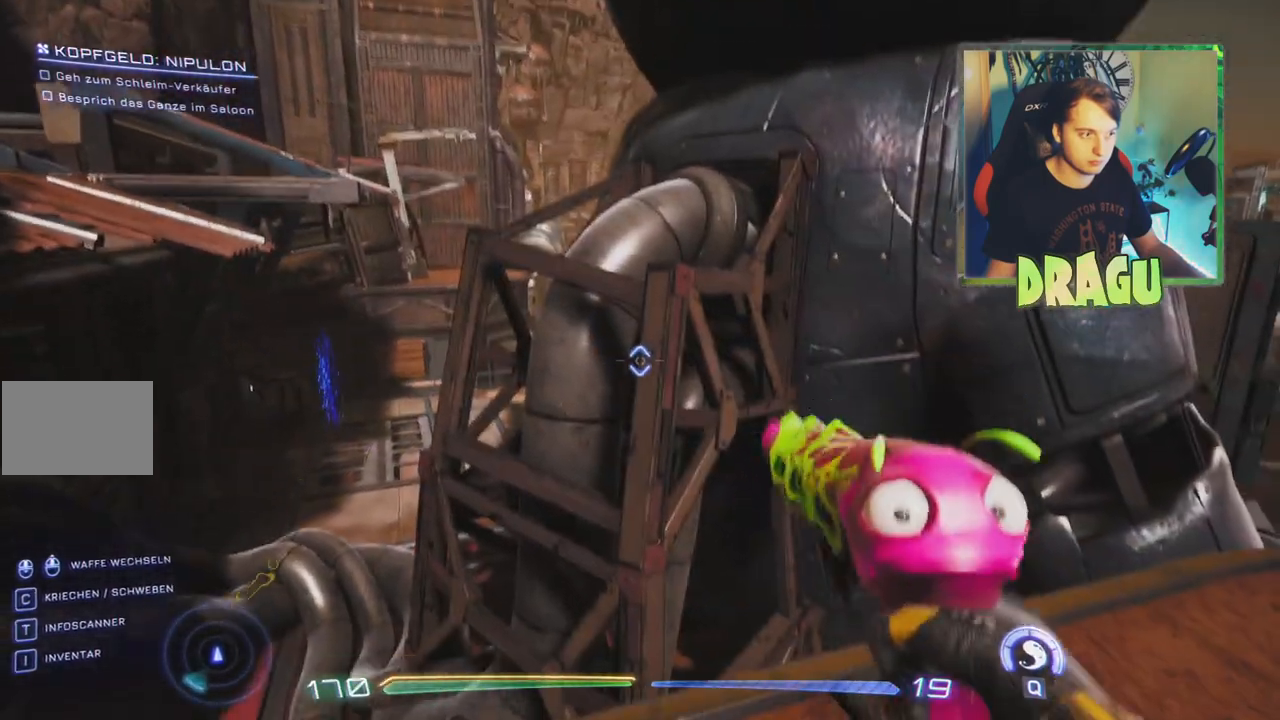
{"keys": ["a"], "mouse": [], "events": [[484, "a", "down"]]}
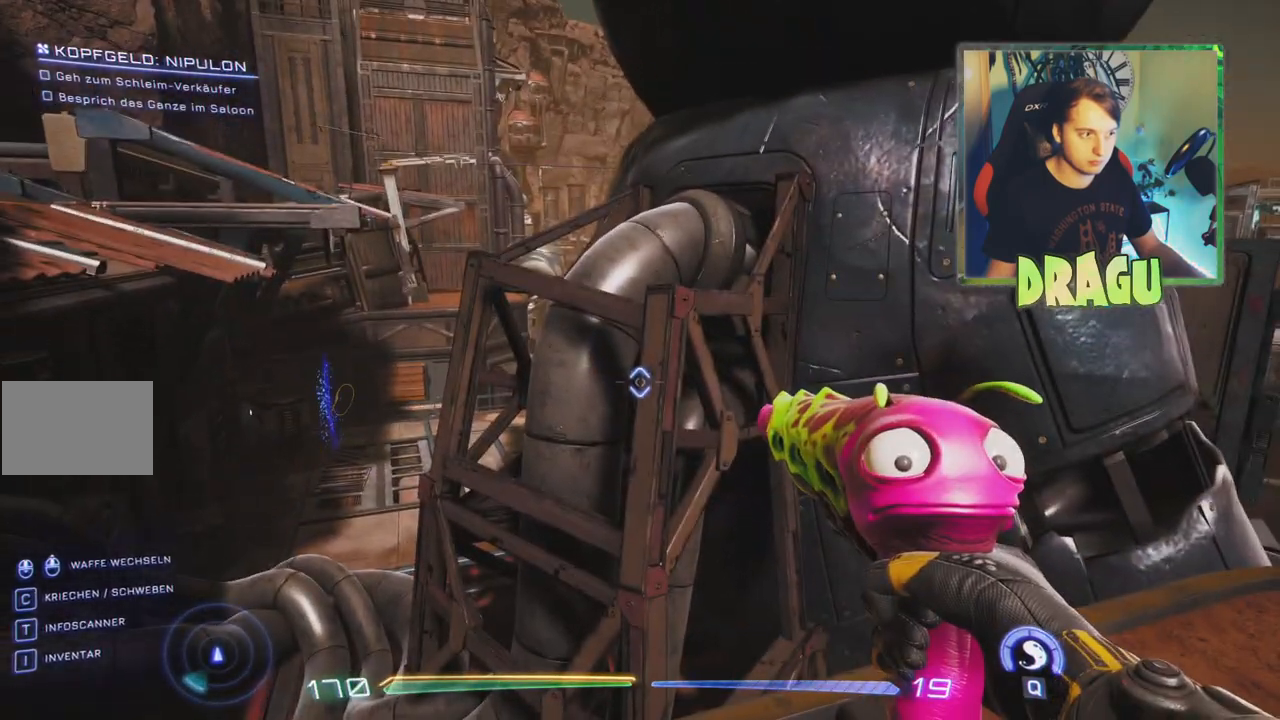
{"keys": [], "mouse": [], "events": [[417, "a", "up"]]}